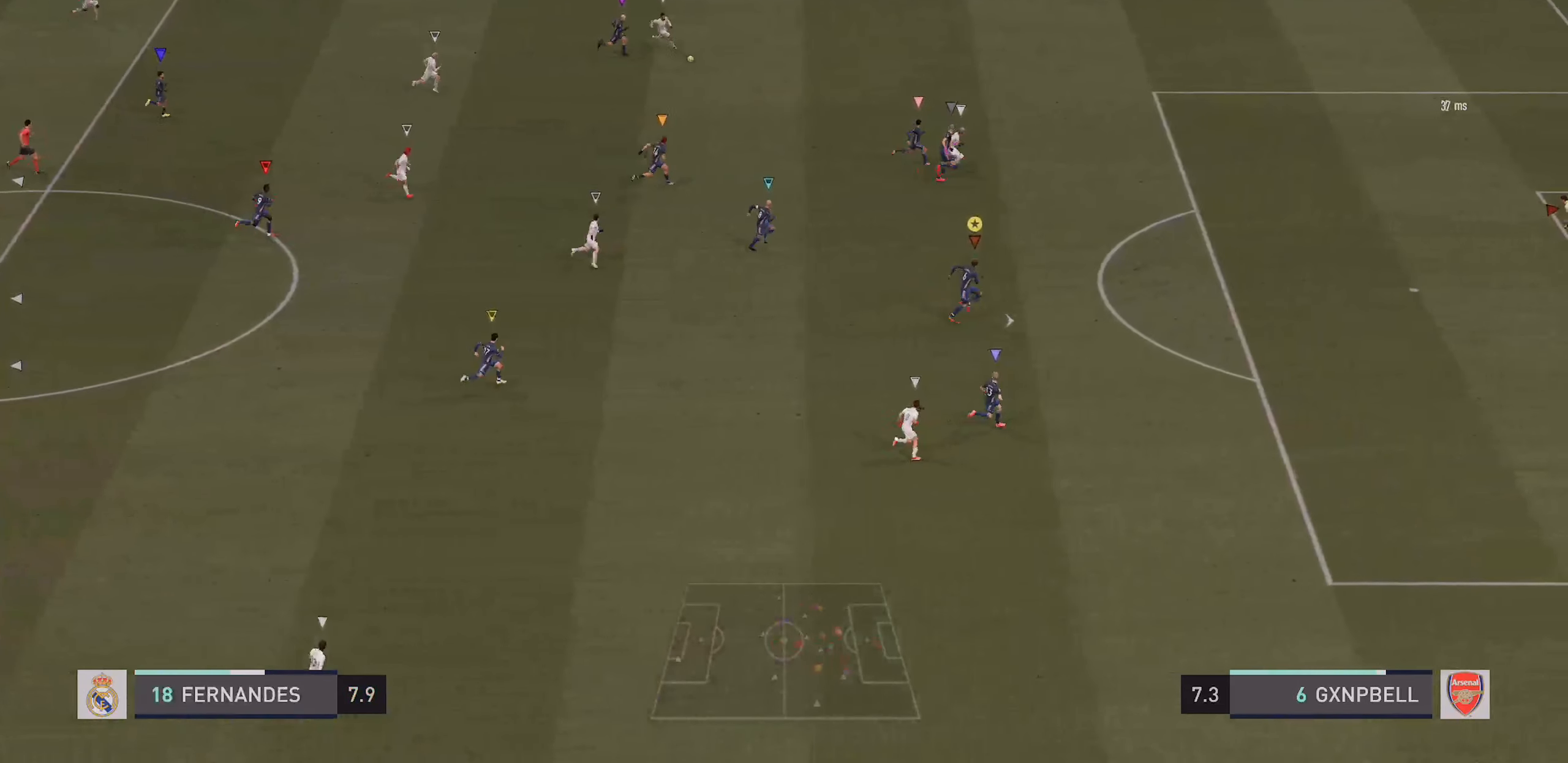
Gameplay with a controller (PlayStation layout); each line is a JSON object with the inputs held at the frame after it. "events" lists button and stick changes between this image and that frame as [ms after this image, input, new state], when the widget could be followed in between. Not read: L3 R3.
{"buttons": ["R2"], "left_stick": "right", "right_stick": "center", "events": [[117, "left_stick", "down-right"], [184, "R2", "up"], [467, "R2", "down"], [484, "left_stick", "right"]]}
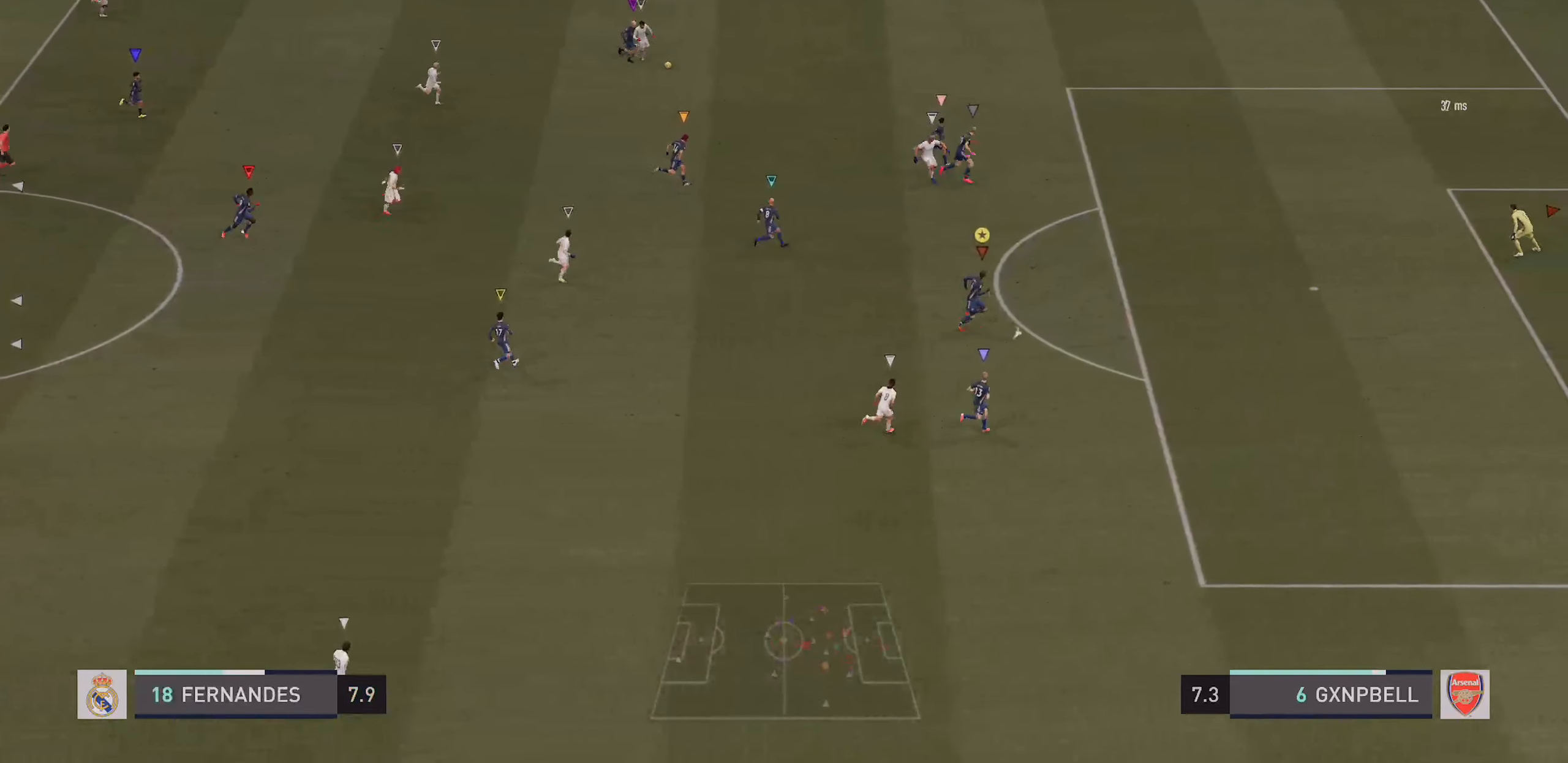
{"buttons": ["R2"], "left_stick": "right", "right_stick": "center", "events": []}
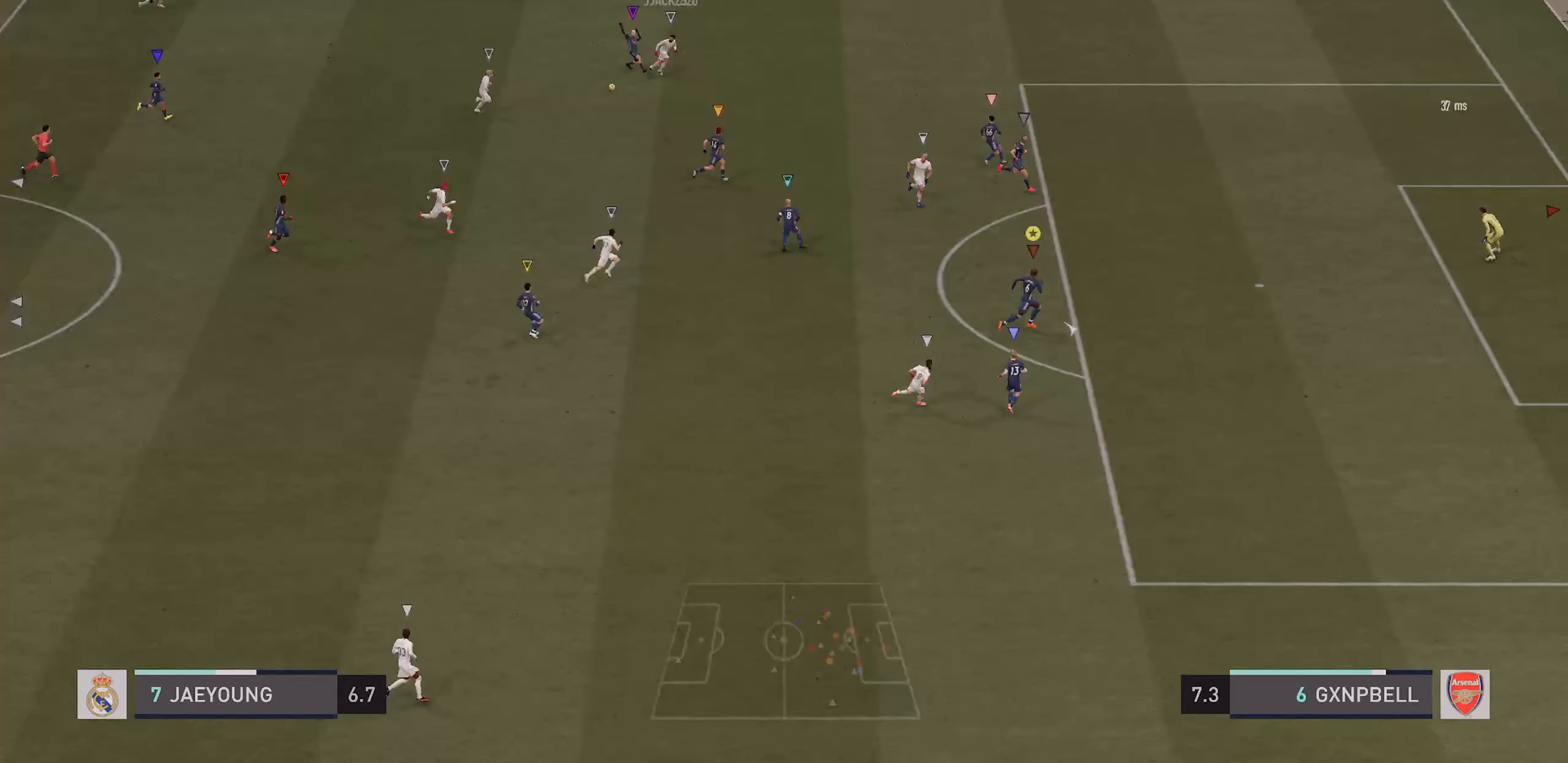
{"buttons": ["L2"], "left_stick": "up-right", "right_stick": "center", "events": [[50, "L2", "down"], [67, "R2", "up"], [67, "left_stick", "up-right"]]}
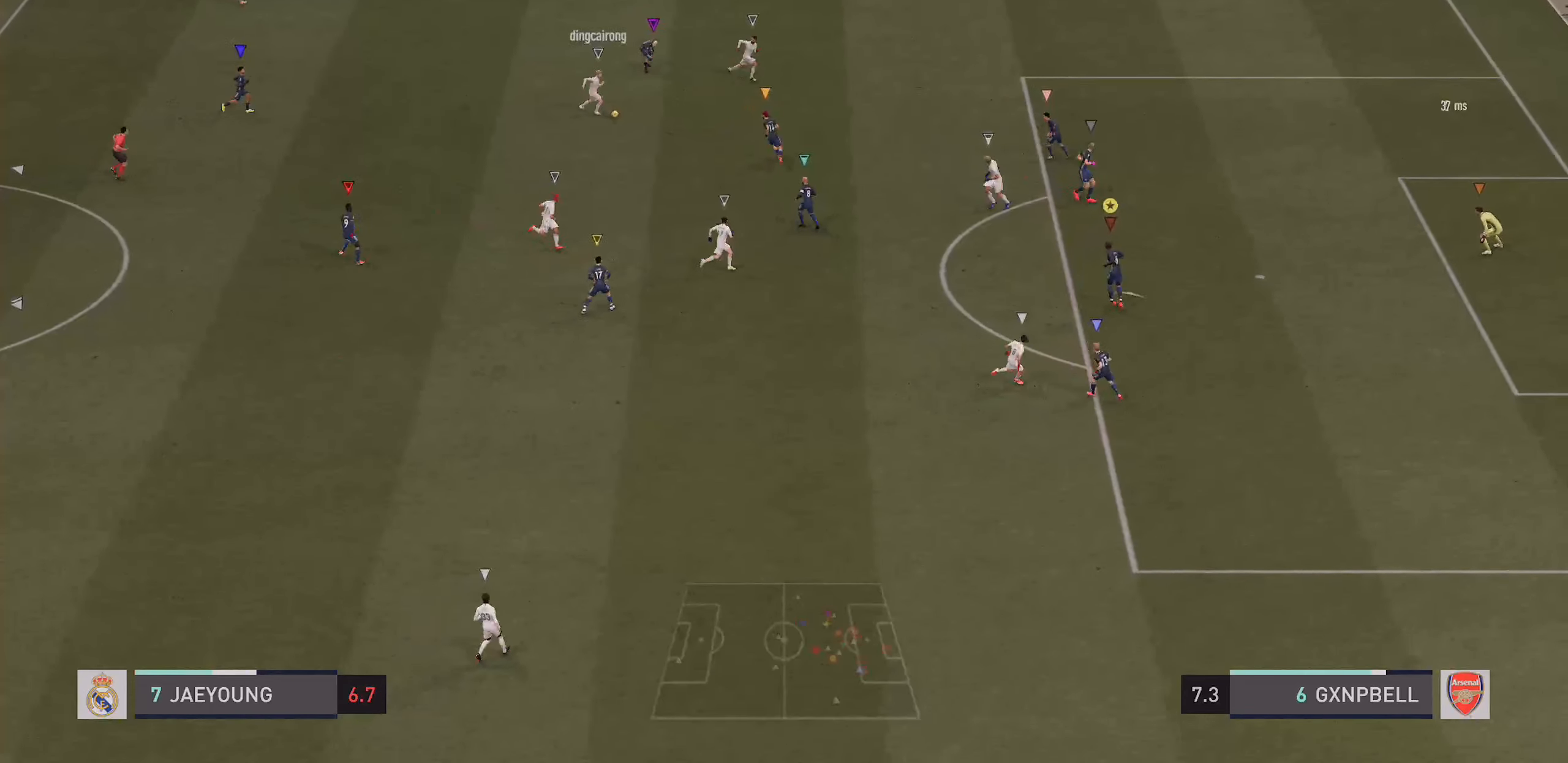
{"buttons": ["L2"], "left_stick": "left", "right_stick": "center", "events": [[84, "left_stick", "center"], [317, "left_stick", "down-left"], [400, "left_stick", "left"]]}
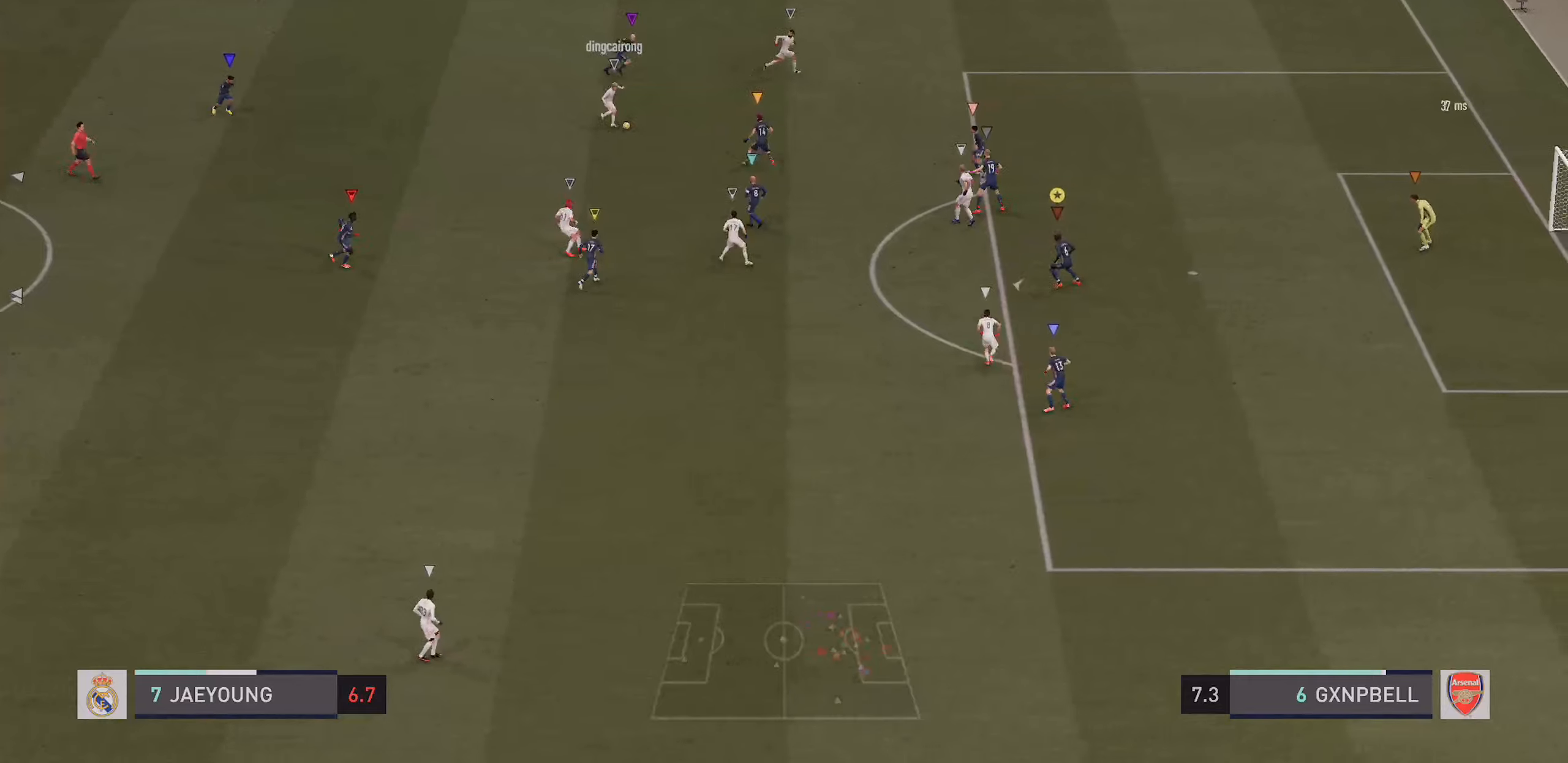
{"buttons": ["L2"], "left_stick": "center", "right_stick": "center", "events": [[16, "left_stick", "center"]]}
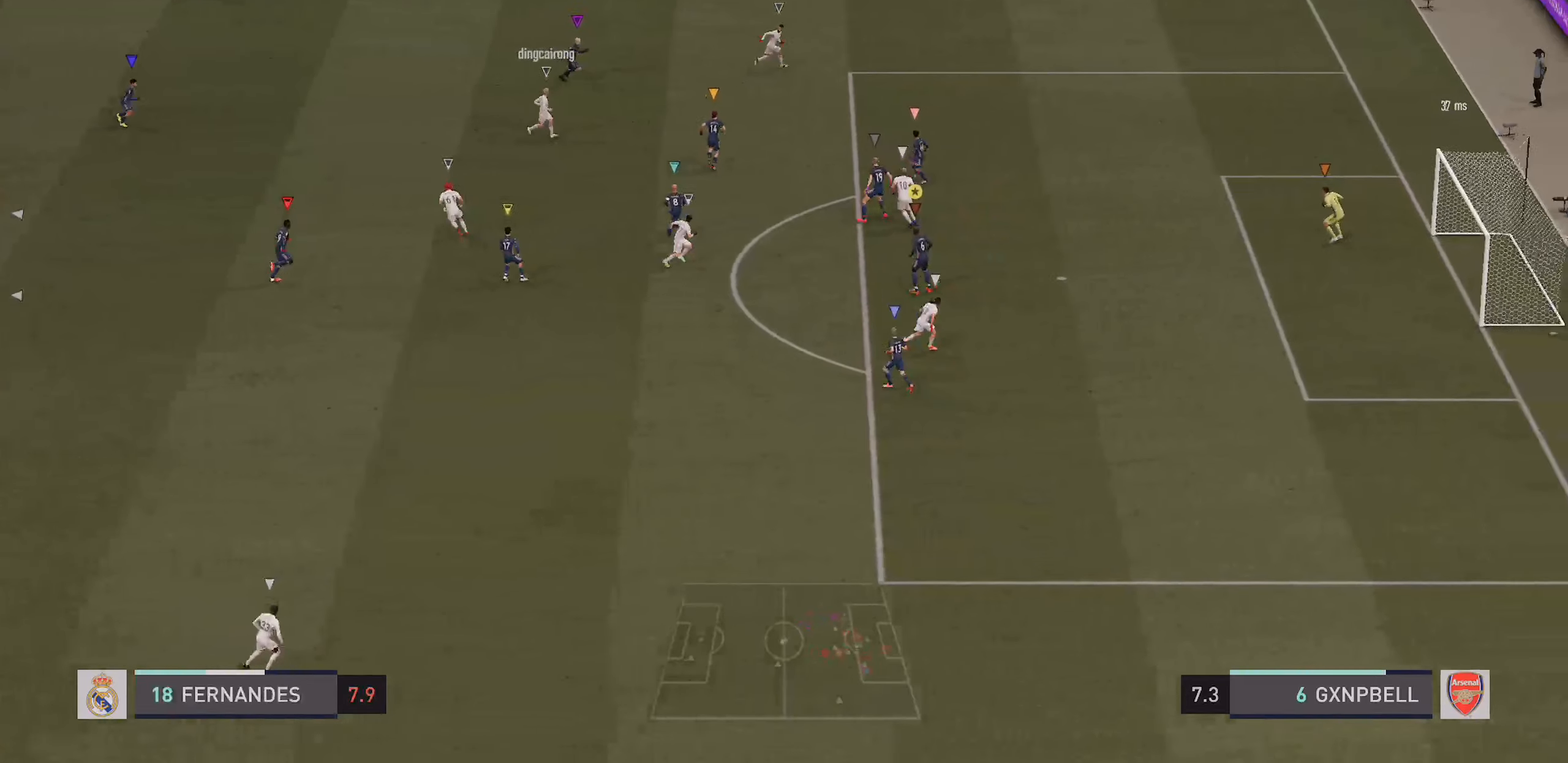
{"buttons": ["R2"], "left_stick": "right", "right_stick": "center", "events": [[66, "left_stick", "right"], [116, "R2", "down"], [283, "L2", "up"]]}
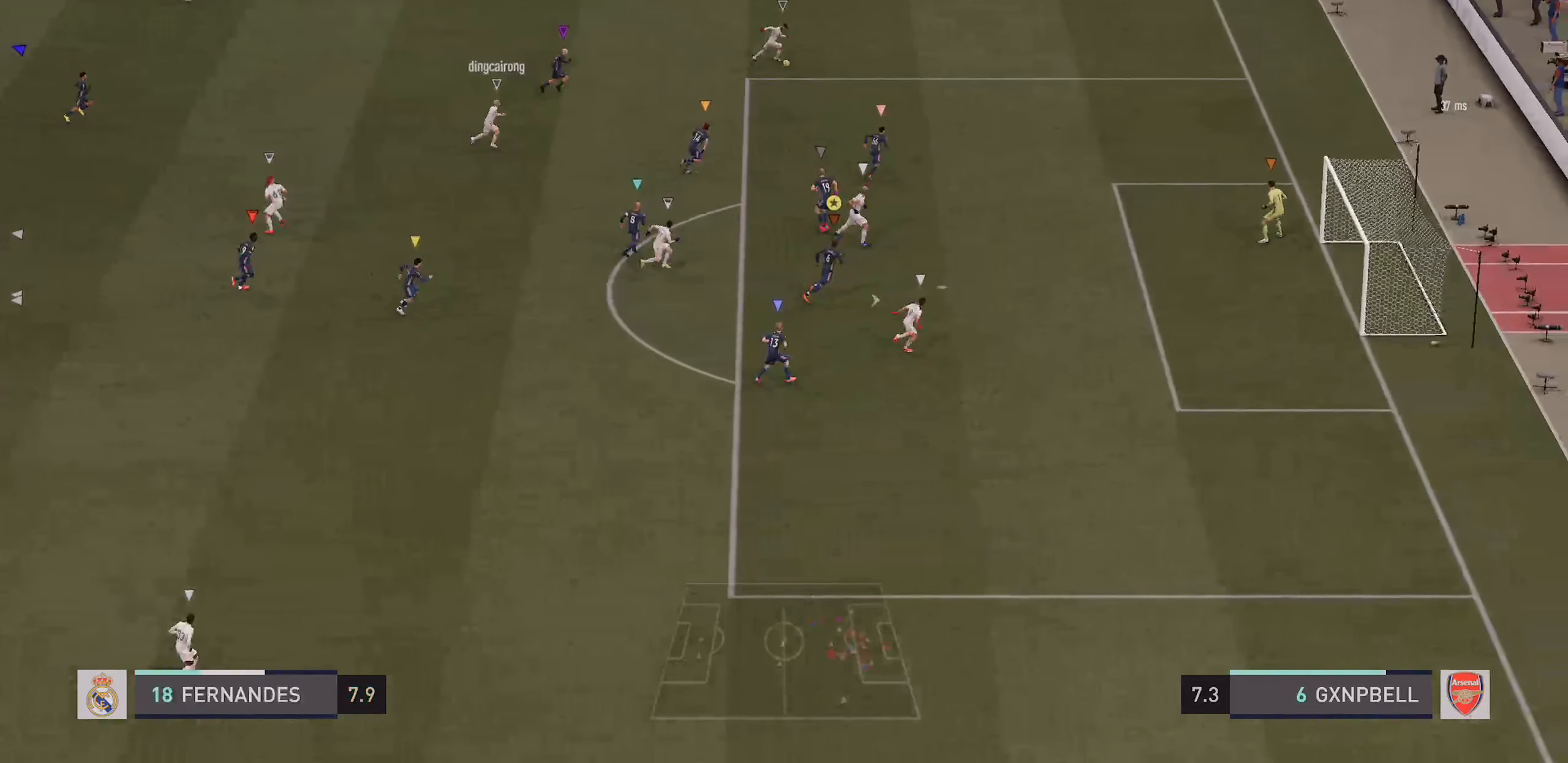
{"buttons": ["R2"], "left_stick": "right", "right_stick": "center", "events": []}
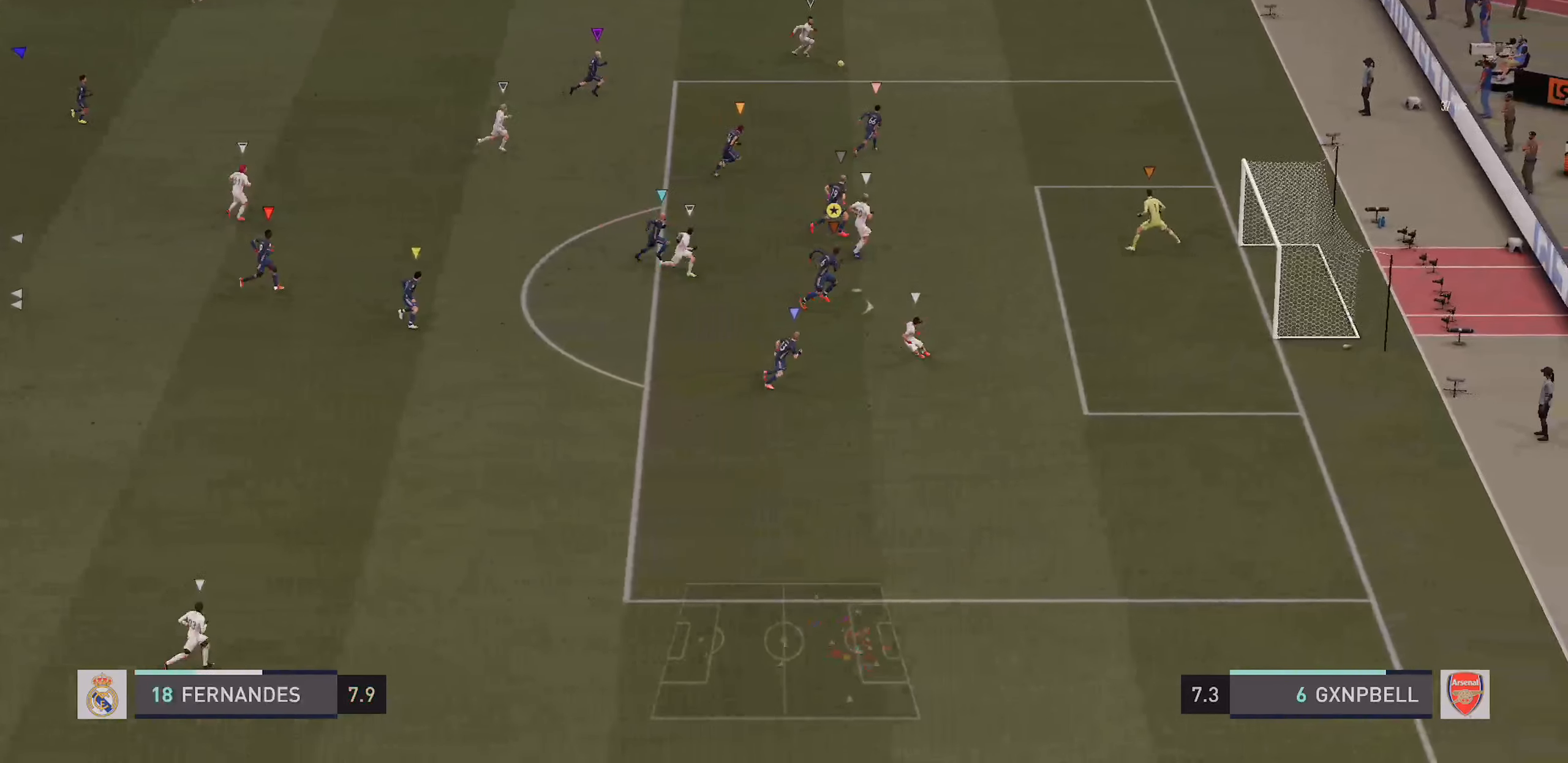
{"buttons": ["R2"], "left_stick": "right", "right_stick": "center", "events": []}
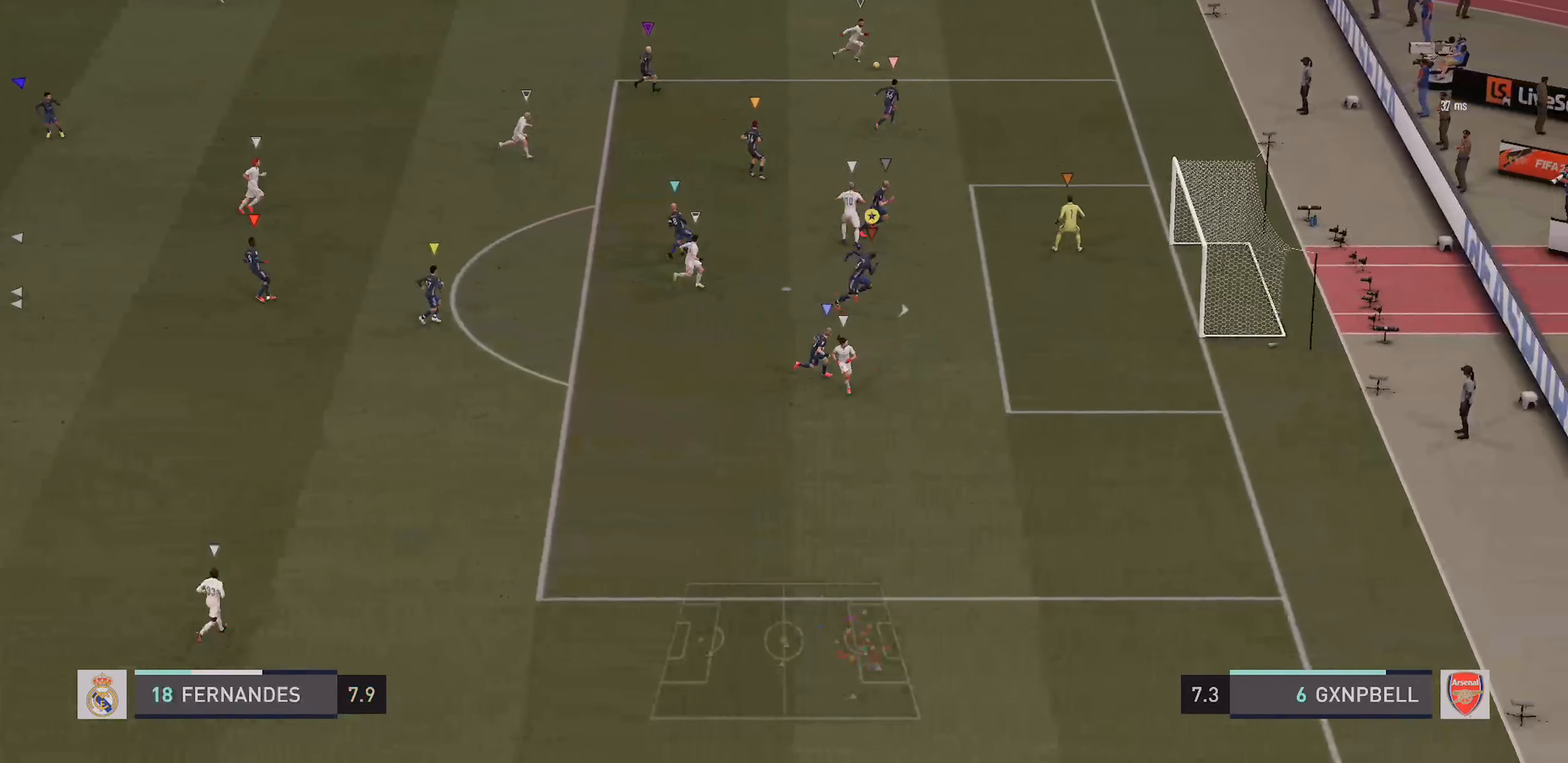
{"buttons": ["L2"], "left_stick": "right", "right_stick": "center", "events": [[50, "left_stick", "down-right"], [116, "L2", "down"], [150, "R2", "up"], [466, "left_stick", "right"]]}
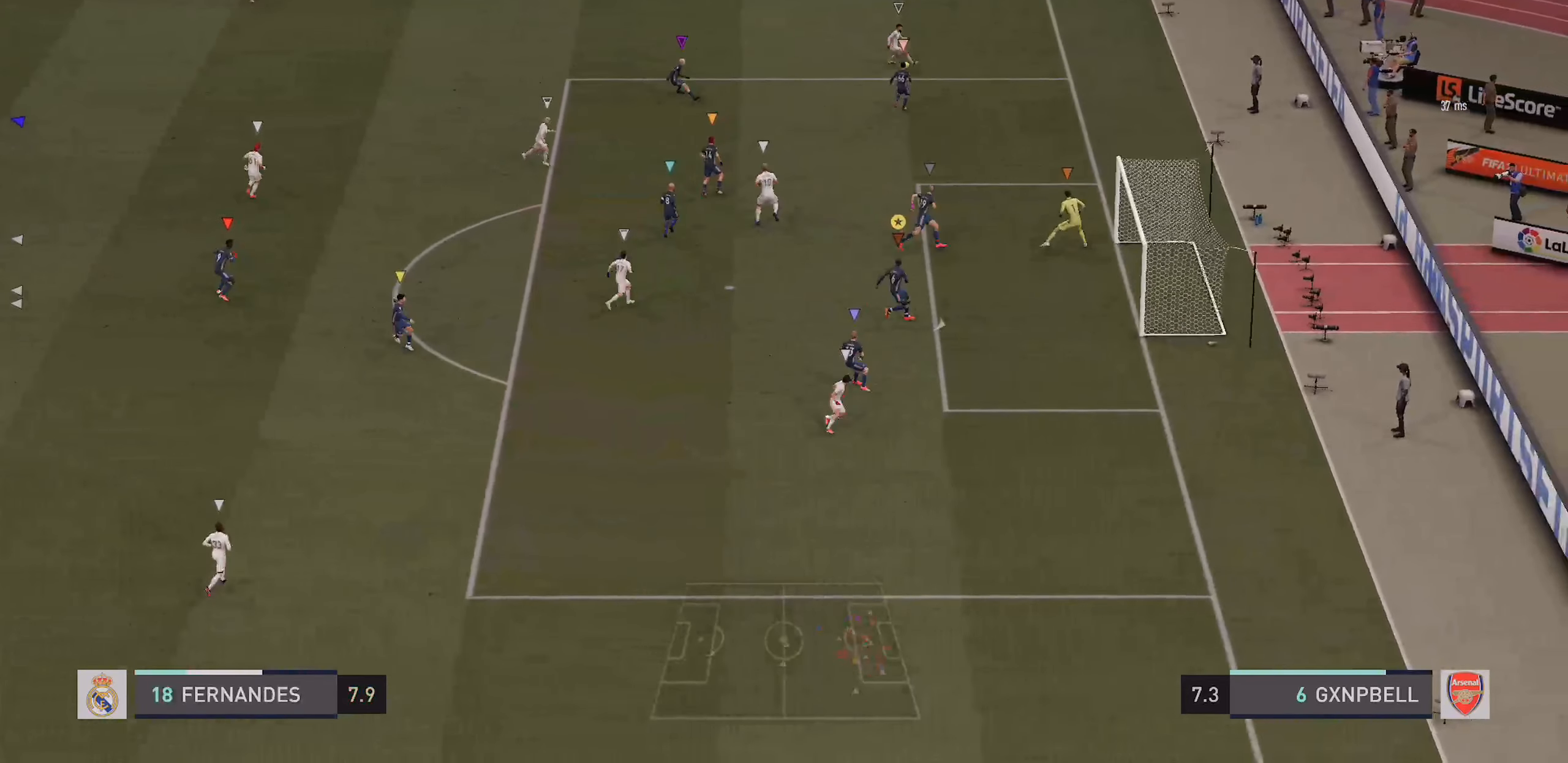
{"buttons": ["L2"], "left_stick": "up-left", "right_stick": "center", "events": [[83, "left_stick", "center"], [200, "left_stick", "up-left"]]}
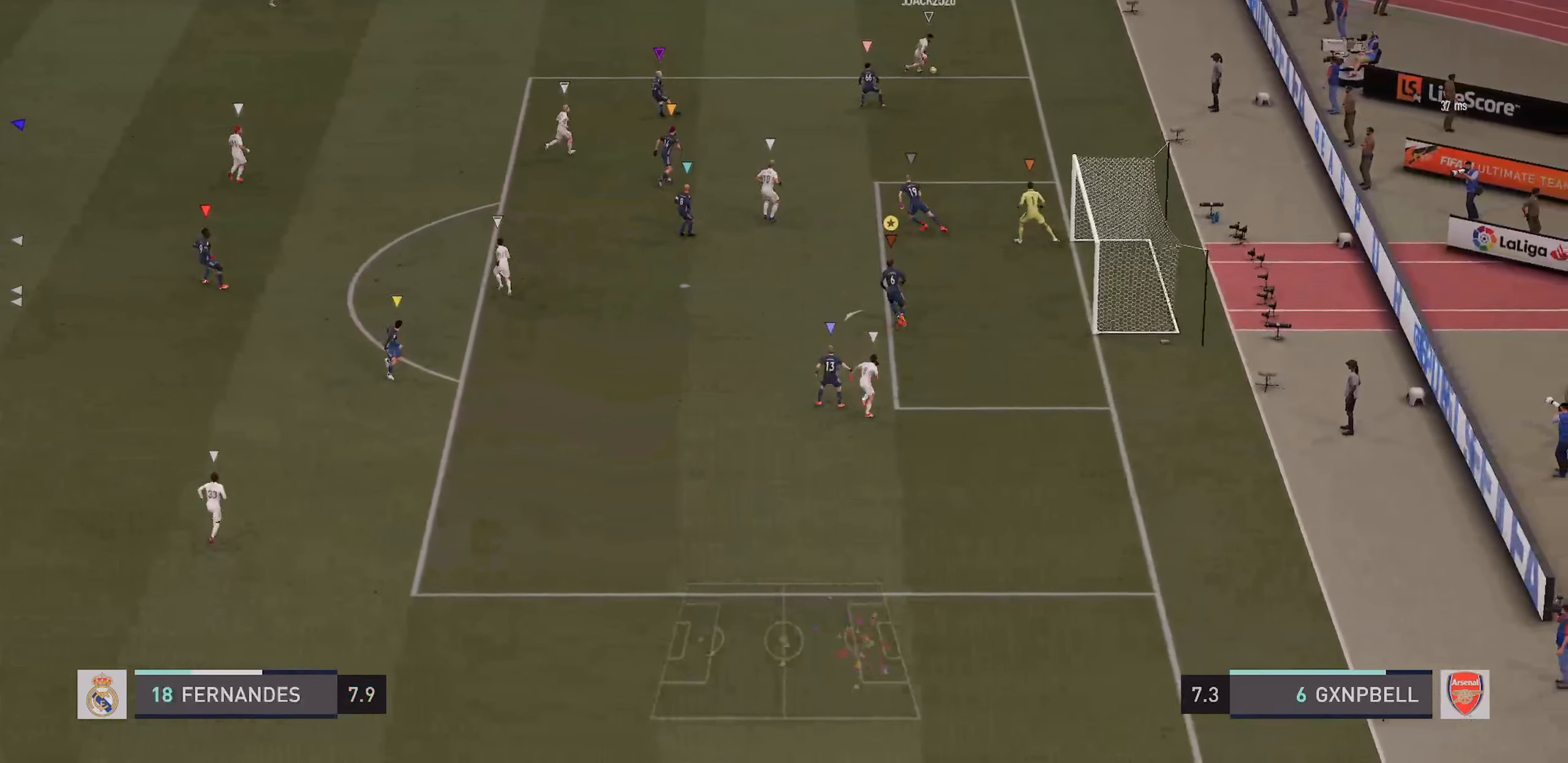
{"buttons": ["L2"], "left_stick": "down-right", "right_stick": "center", "events": [[233, "left_stick", "center"], [433, "left_stick", "down-right"]]}
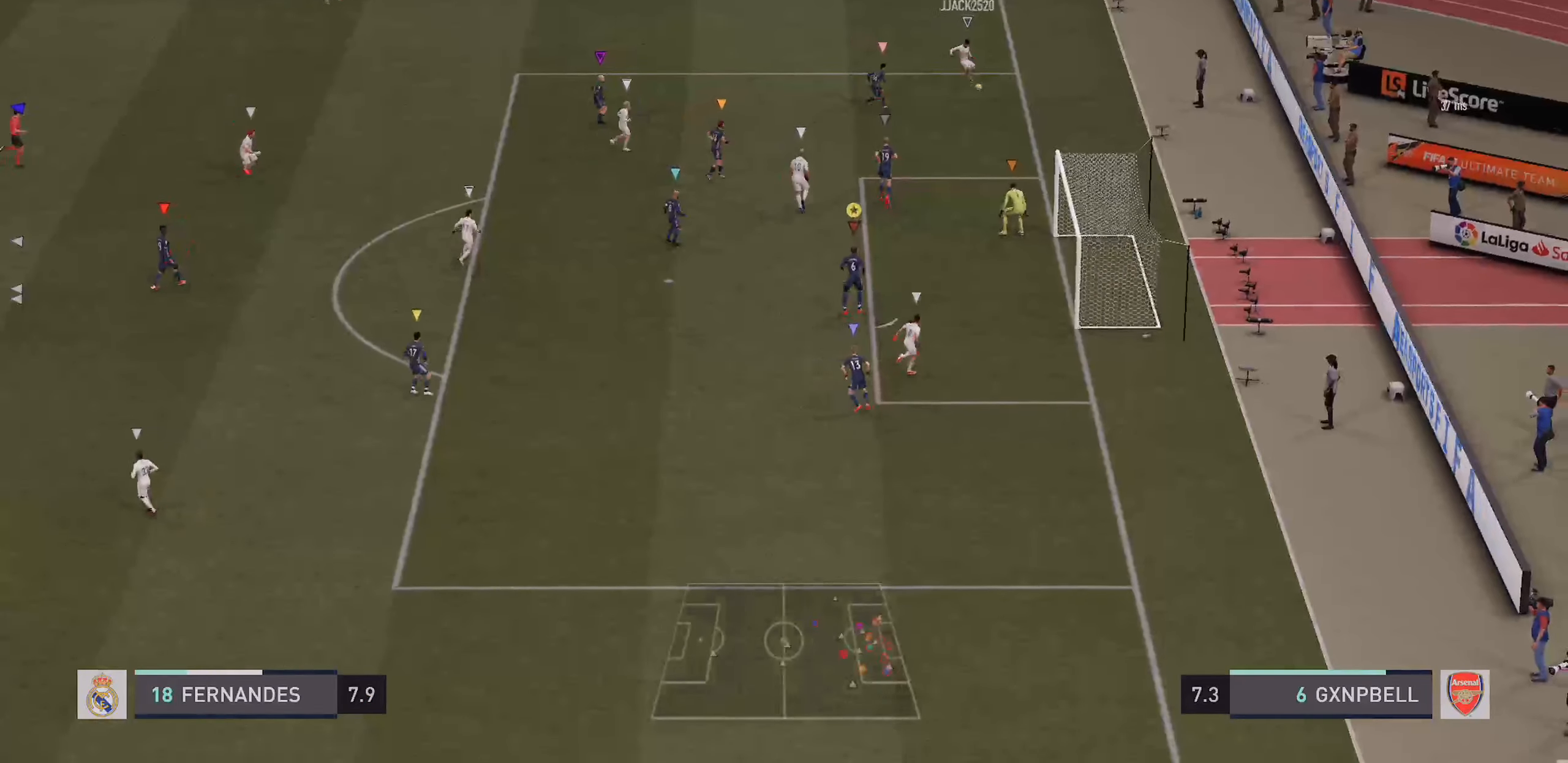
{"buttons": ["L2"], "left_stick": "right", "right_stick": "center", "events": [[283, "left_stick", "right"]]}
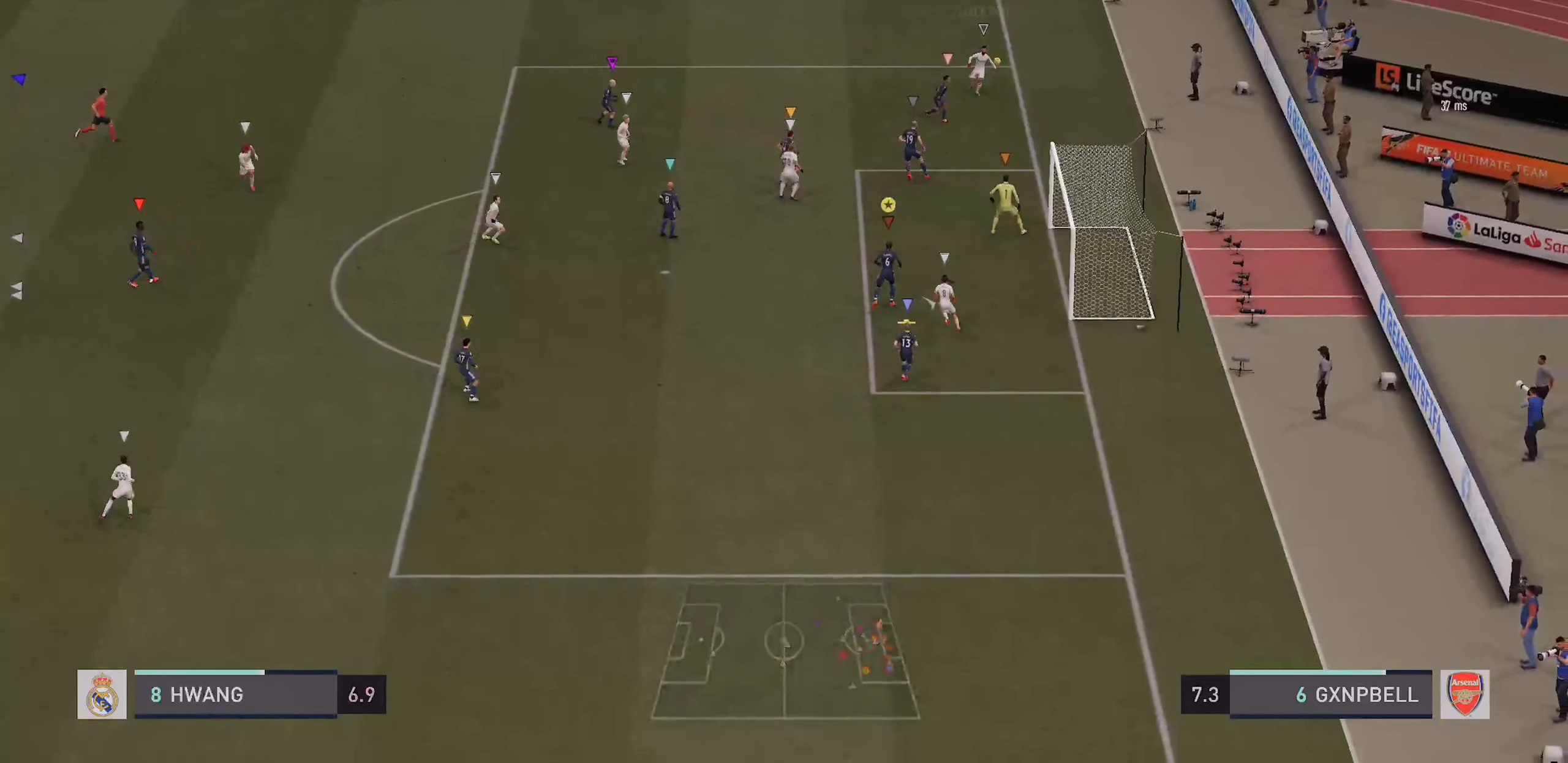
{"buttons": ["SQUARE"], "left_stick": "up-left", "right_stick": "center", "events": [[50, "left_stick", "up-right"], [150, "left_stick", "up"], [283, "SQUARE", "down"], [333, "left_stick", "up-left"], [450, "L2", "up"]]}
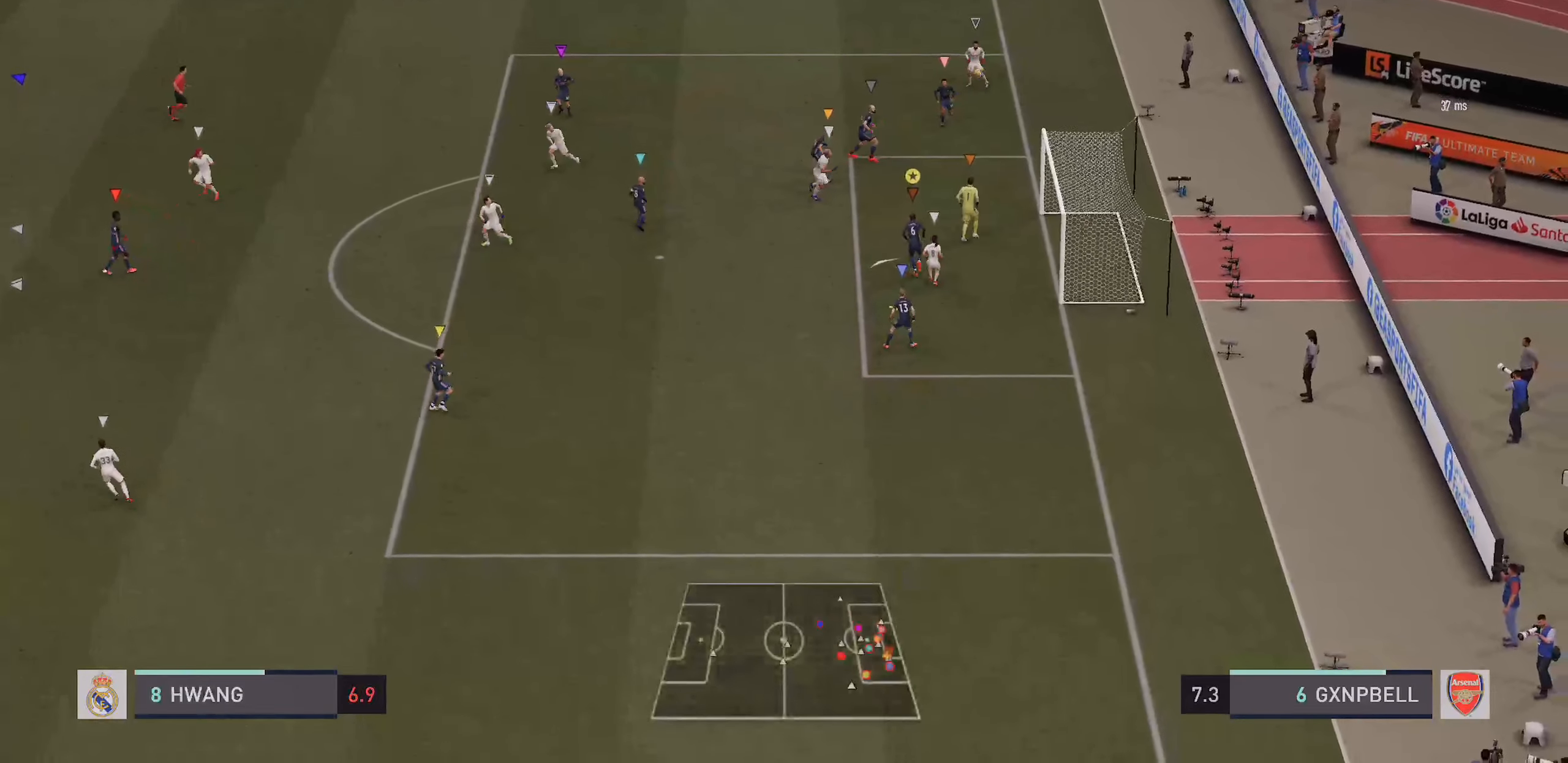
{"buttons": ["SQUARE"], "left_stick": "up-left", "right_stick": "center", "events": [[50, "SQUARE", "up"], [183, "SQUARE", "down"]]}
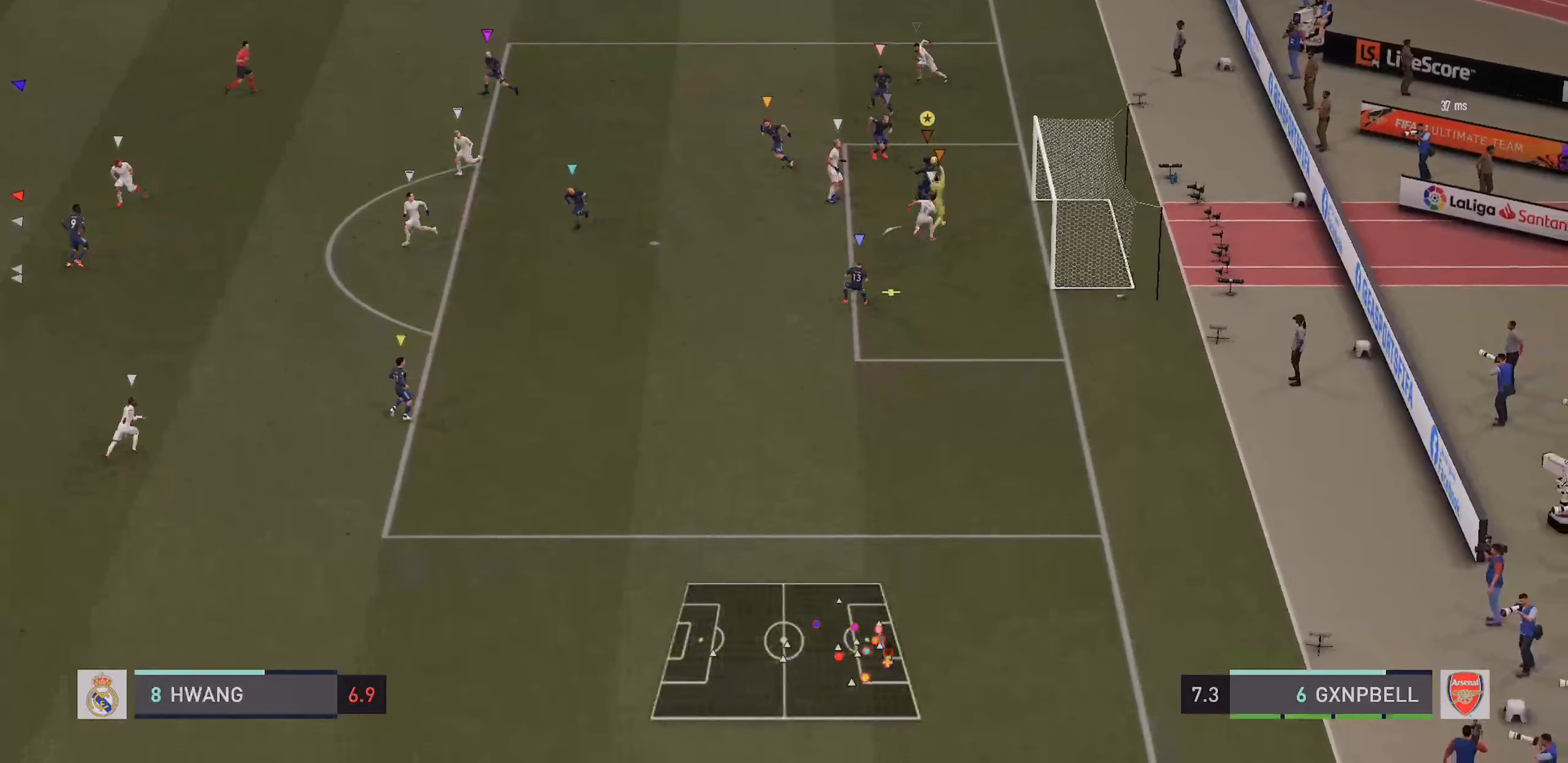
{"buttons": [], "left_stick": "center", "right_stick": "center", "events": [[33, "SQUARE", "up"], [233, "left_stick", "center"]]}
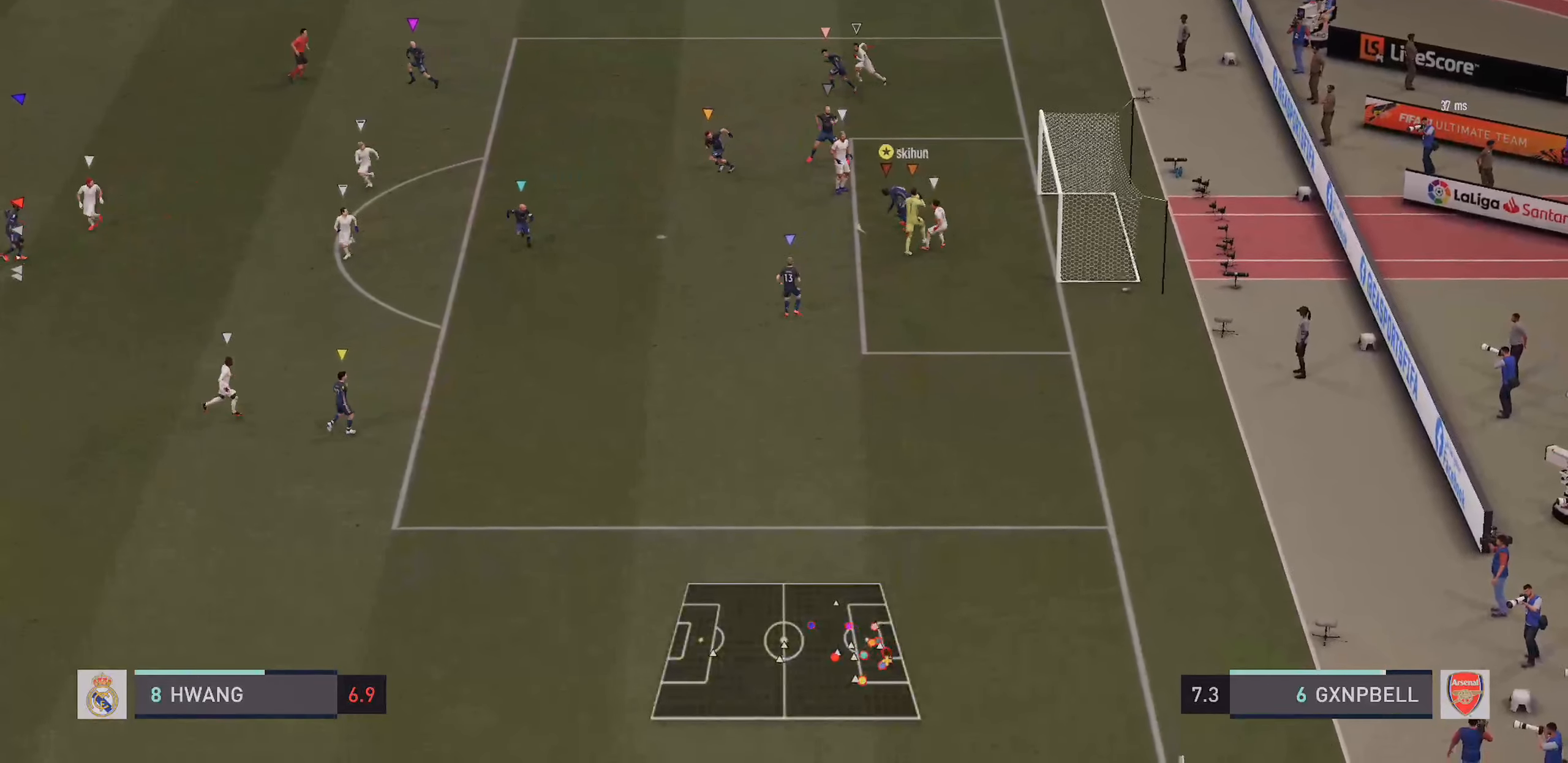
{"buttons": ["R2"], "left_stick": "center", "right_stick": "center", "events": [[150, "R2", "down"]]}
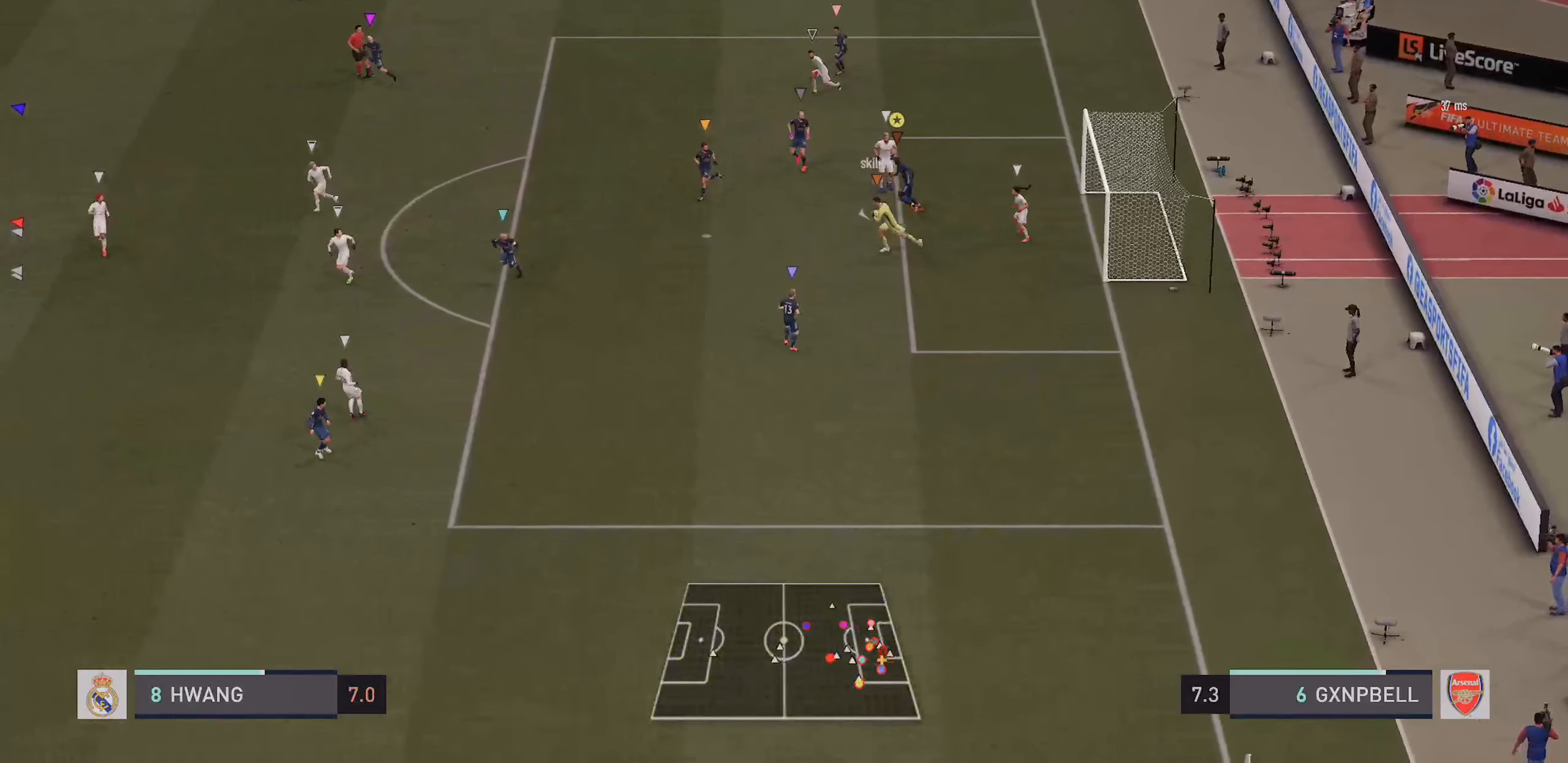
{"buttons": ["L2"], "left_stick": "down-right", "right_stick": "center", "events": [[267, "left_stick", "left"], [433, "left_stick", "down-right"], [450, "R2", "up"], [467, "L2", "down"]]}
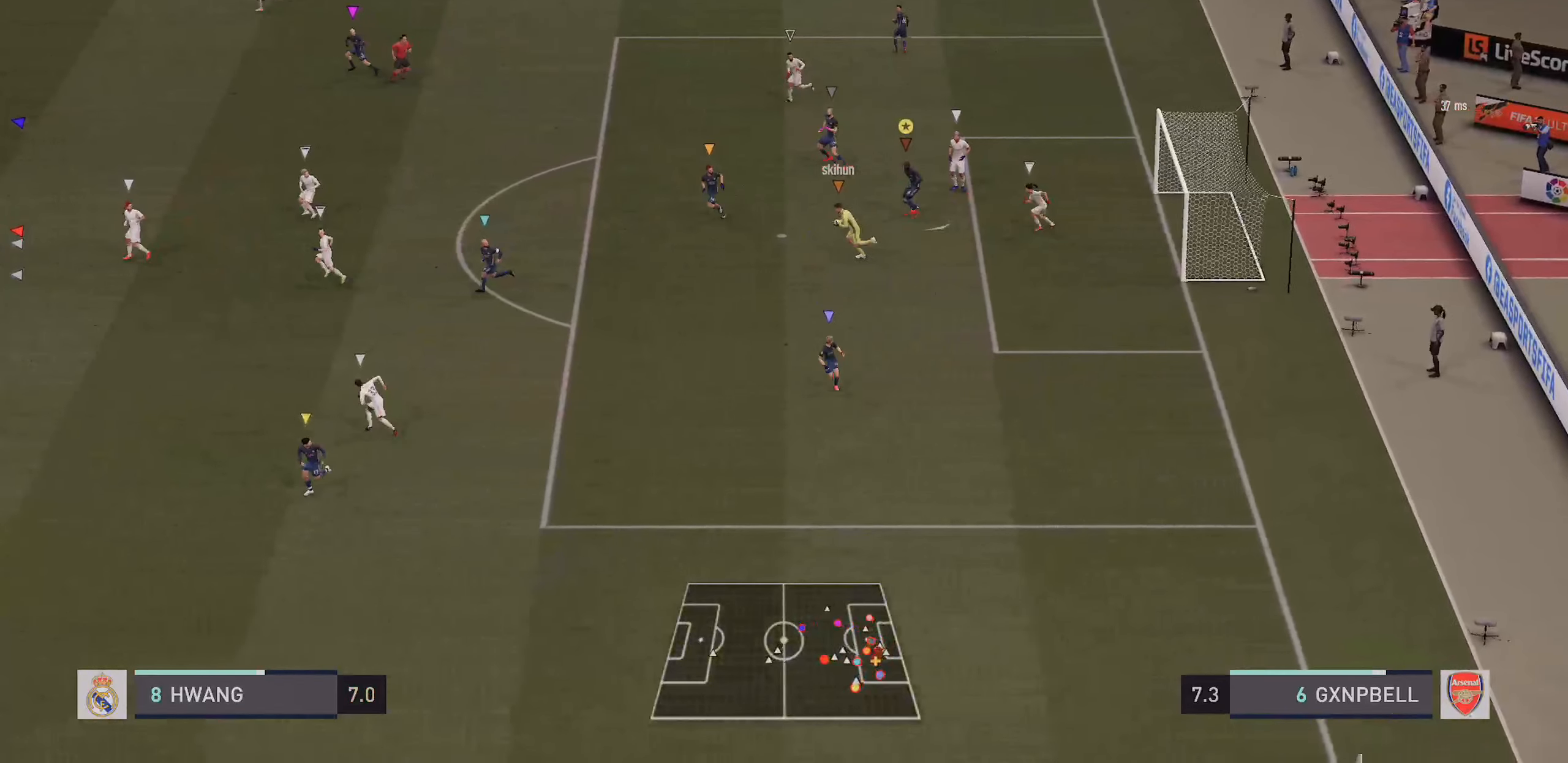
{"buttons": ["R2"], "left_stick": "down", "right_stick": "center", "events": [[83, "left_stick", "down"], [233, "R2", "down"], [350, "L2", "up"]]}